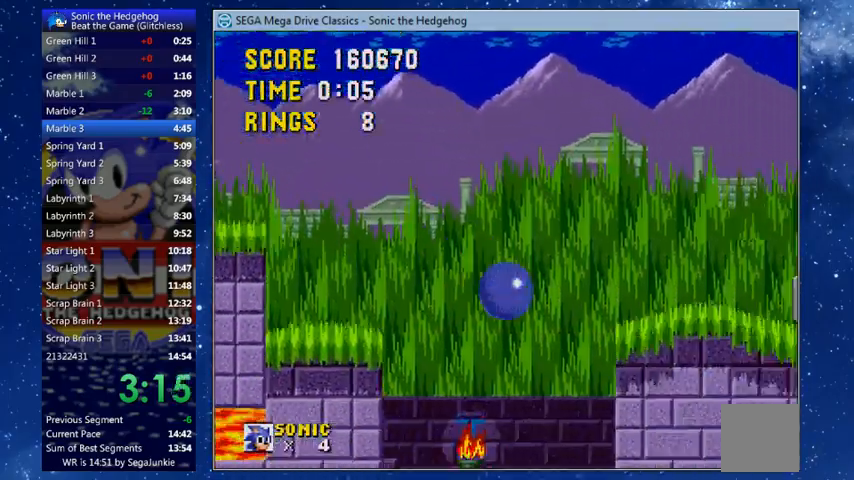
Gameplay with a controller (Xbox layout); each line is a JSON object with the inputs held at the frame after it. "events" lists button and stick changes between this image and that frame as [ms after this image, input, new state], when the widget could be followed in between.
{"buttons": ["X", "DPAD_LEFT"], "left_stick": "center", "right_stick": "center", "events": [[300, "X", "down"], [500, "DPAD_LEFT", "down"]]}
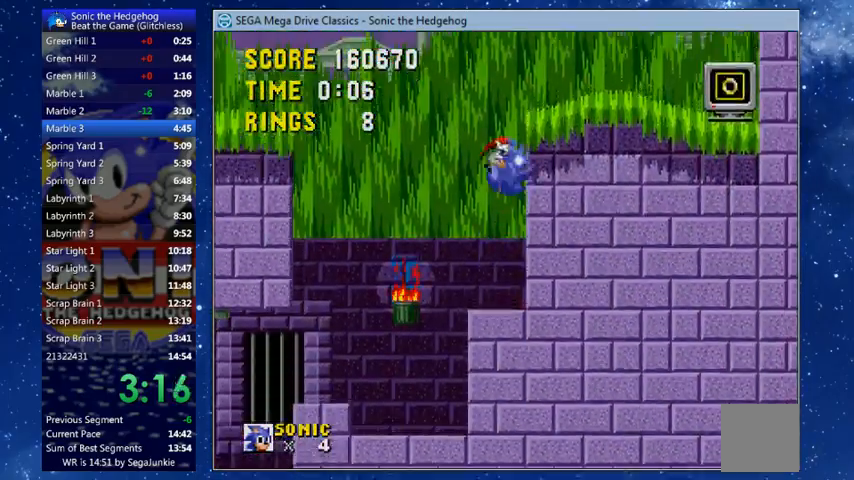
{"buttons": ["DPAD_LEFT"], "left_stick": "center", "right_stick": "center", "events": [[33, "START", "down"], [33, "X", "up"], [167, "START", "up"], [400, "START", "down"], [467, "START", "up"]]}
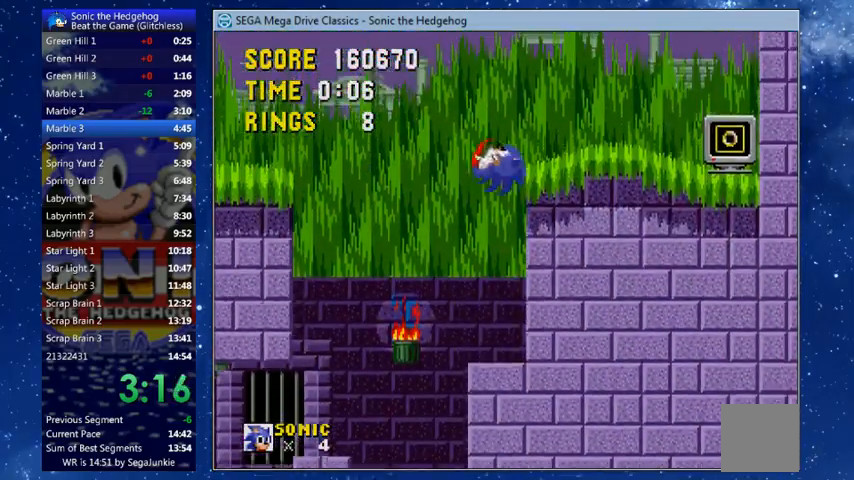
{"buttons": ["DPAD_LEFT"], "left_stick": "center", "right_stick": "center", "events": []}
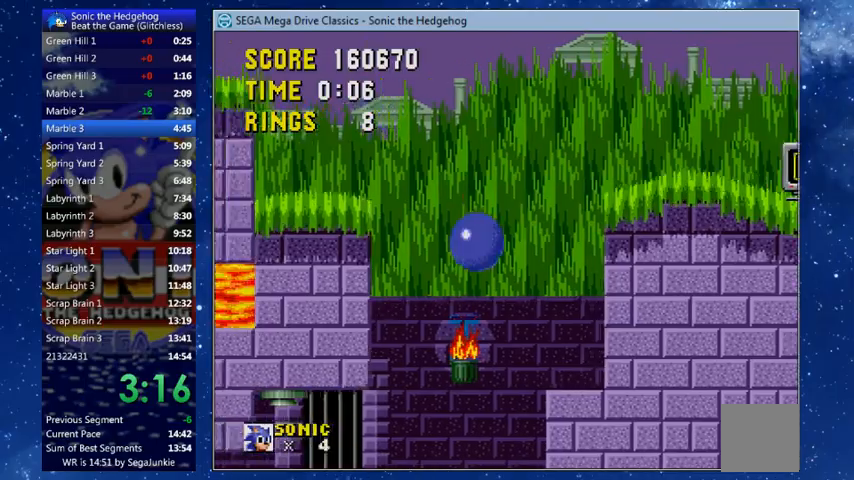
{"buttons": ["DPAD_DOWN"], "left_stick": "center", "right_stick": "center"}
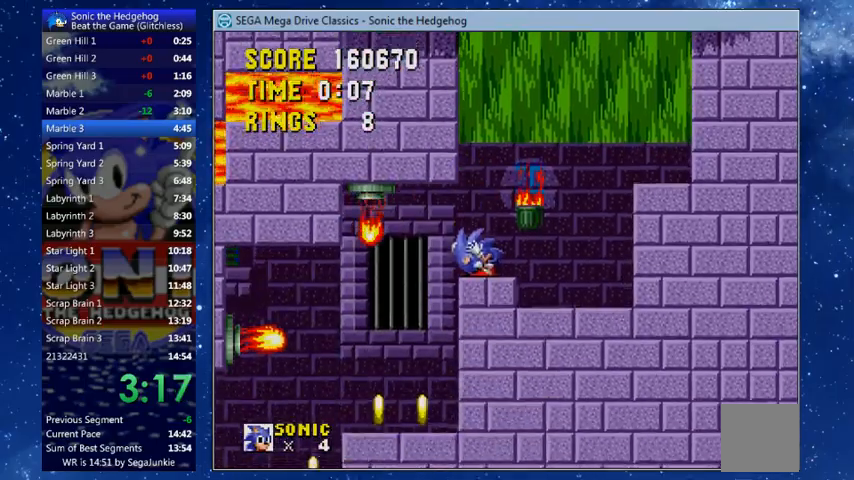
{"buttons": ["DPAD_LEFT"], "left_stick": "center", "right_stick": "center", "events": [[67, "DPAD_DOWN", "up"], [200, "DPAD_LEFT", "down"]]}